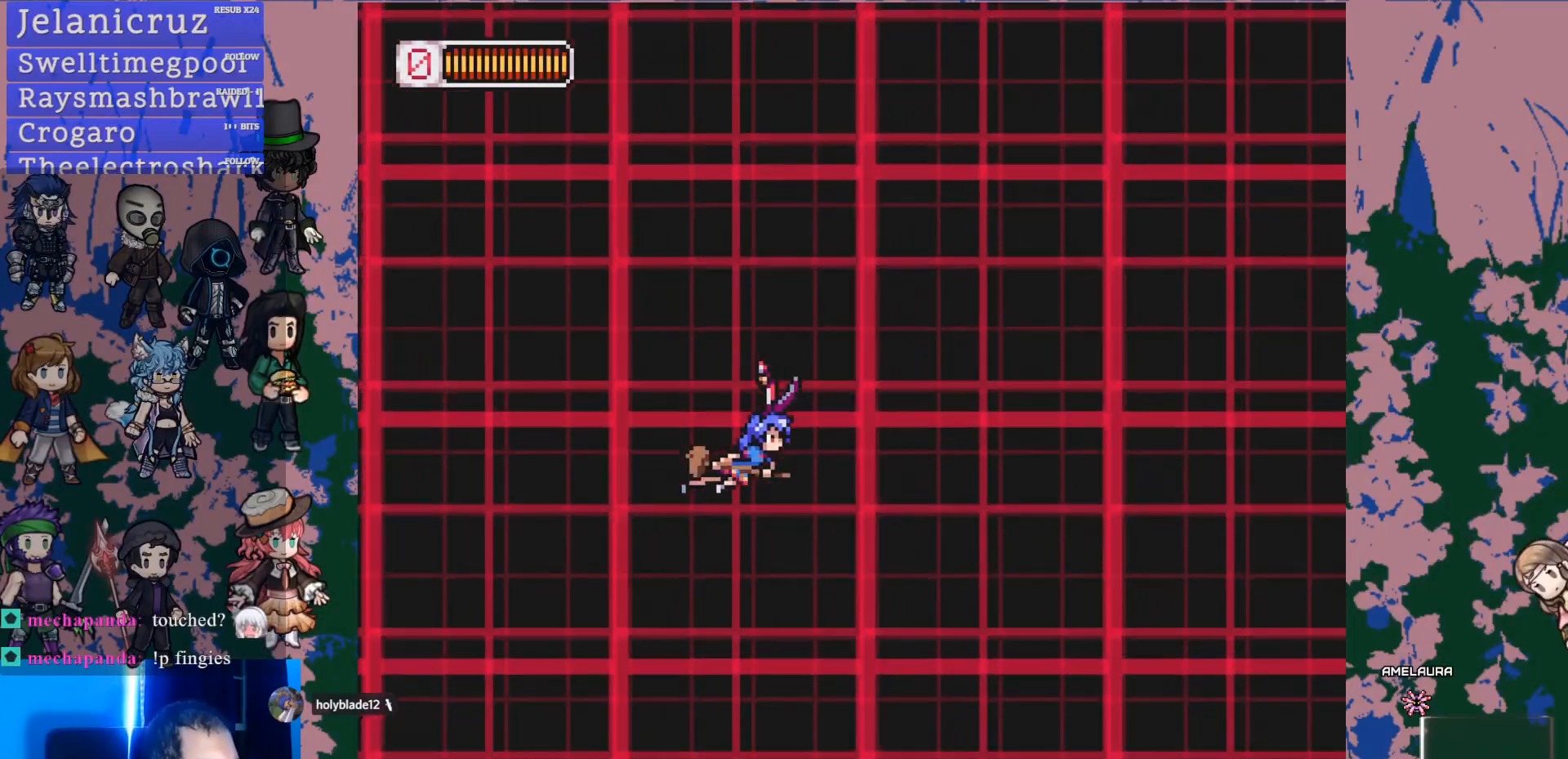
Gameplay with a controller (PlayStation layout); each line is a JSON object with the inputs held at the frame after it. "events" lists button and stick changes between this image and that frame as [ms after this image, input, new state], when the widget could be followed in between. Not read: L3 R3 SELECT START TOUCHPAD.
{"buttons": ["DPAD_RIGHT"], "left_stick": "center", "right_stick": "center", "events": [[250, "DPAD_RIGHT", "down"]]}
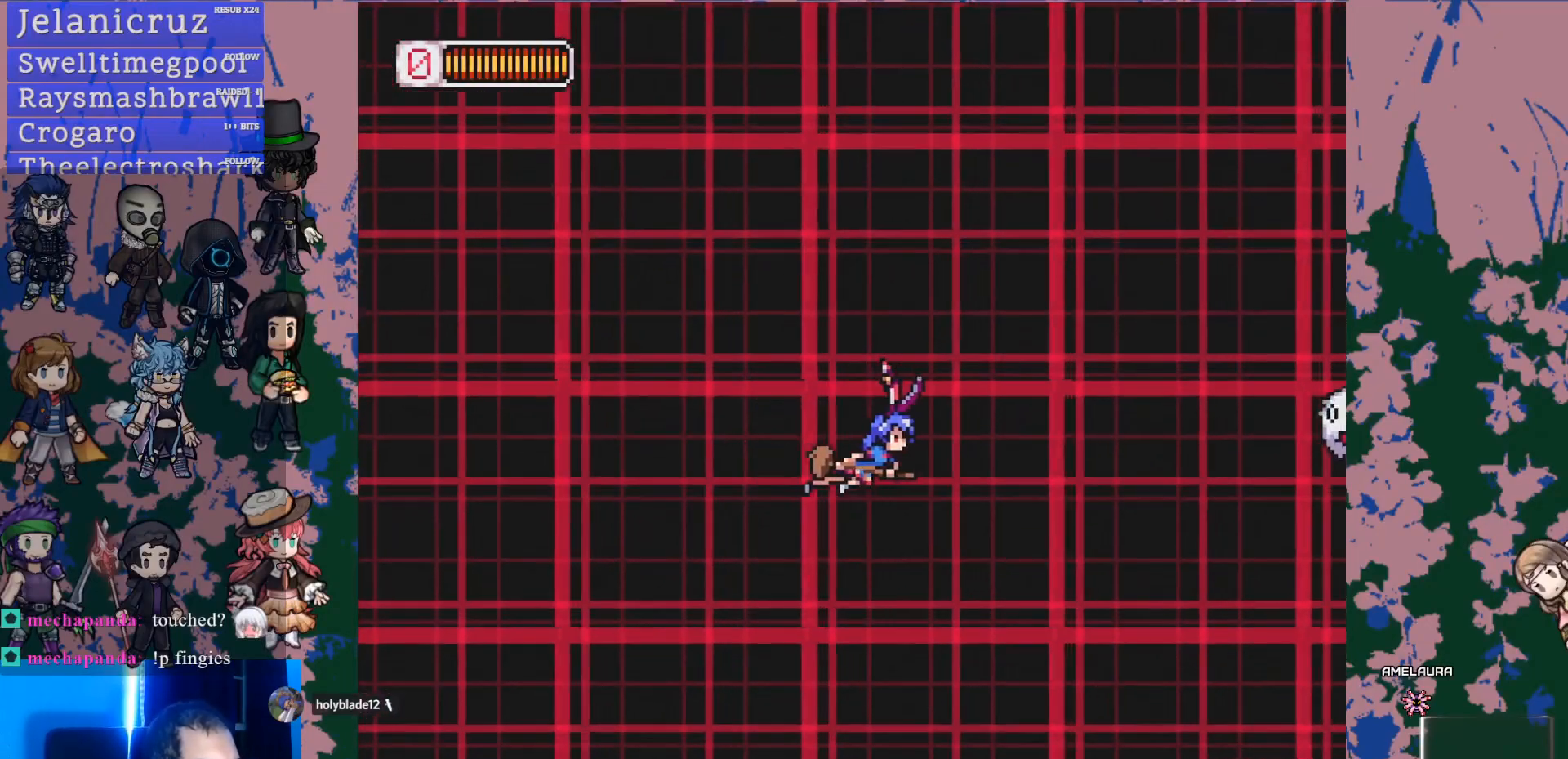
{"buttons": [], "left_stick": "center", "right_stick": "center", "events": [[150, "SQUARE", "down"], [333, "DPAD_RIGHT", "up"], [350, "SQUARE", "up"]]}
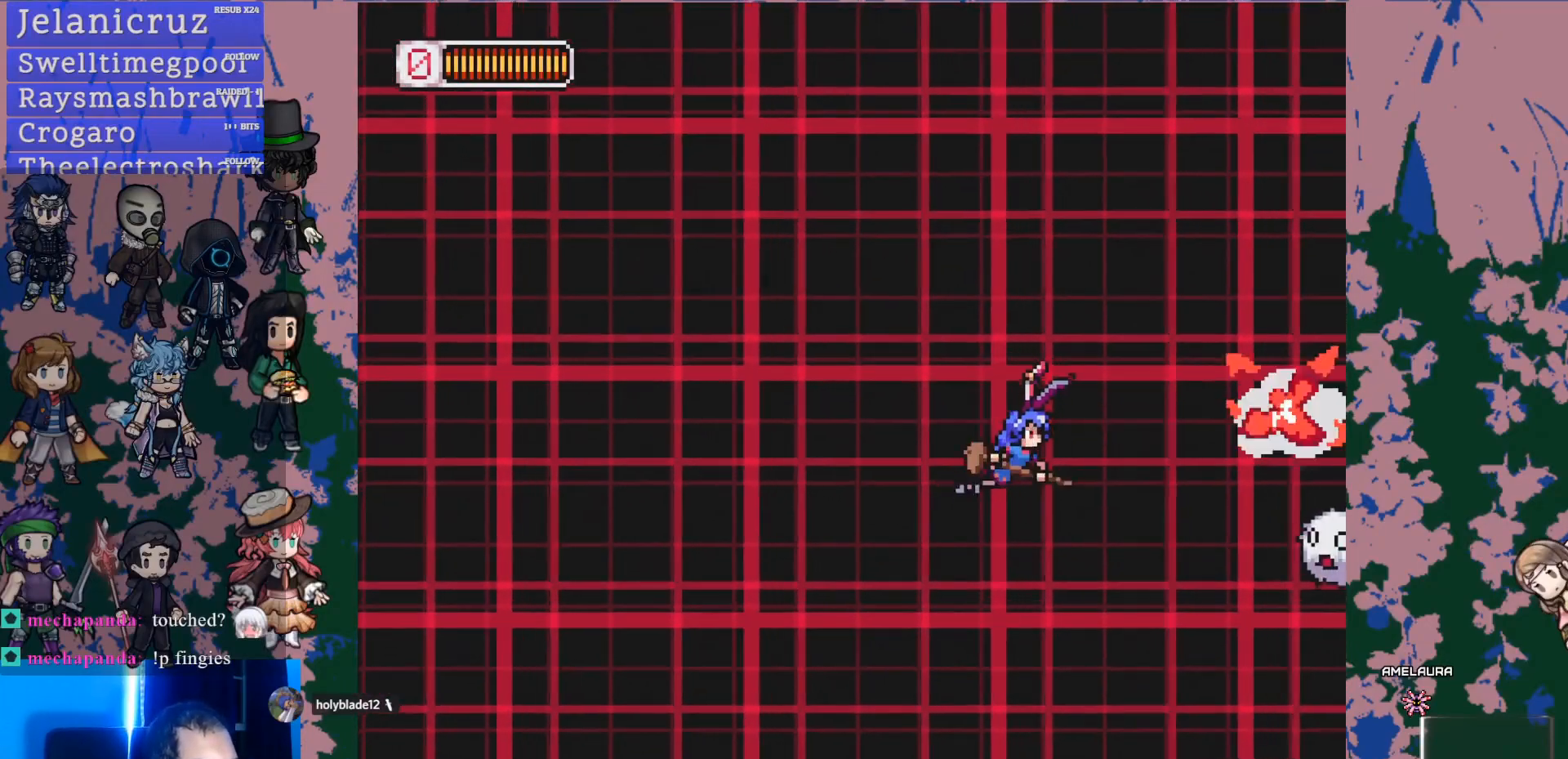
{"buttons": [], "left_stick": "center", "right_stick": "center", "events": [[17, "DPAD_DOWN", "down"], [183, "SQUARE", "down"], [333, "DPAD_DOWN", "up"], [383, "SQUARE", "up"]]}
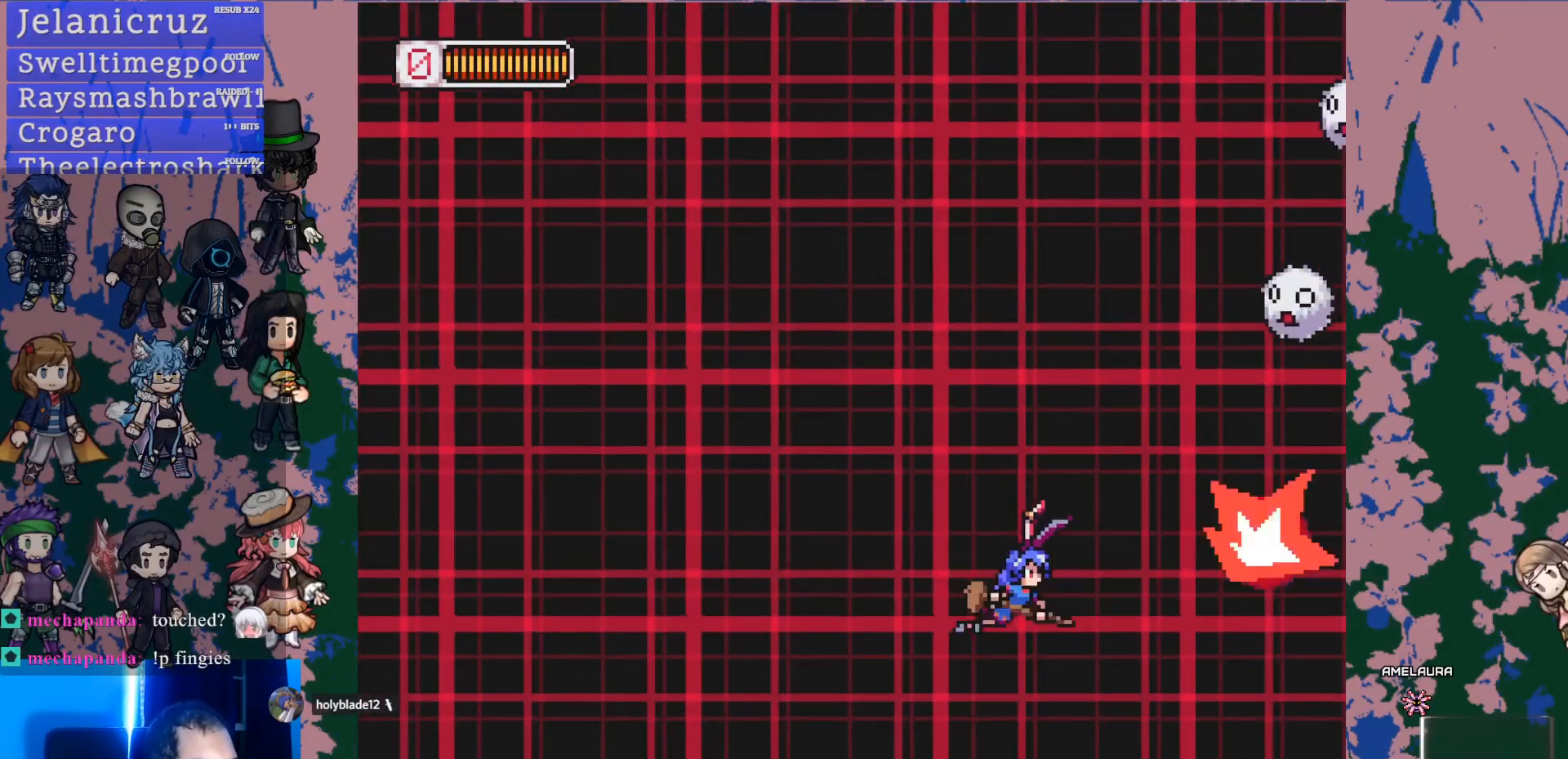
{"buttons": ["DPAD_UP"], "left_stick": "center", "right_stick": "center", "events": [[183, "DPAD_UP", "down"], [183, "SQUARE", "down"], [467, "SQUARE", "up"]]}
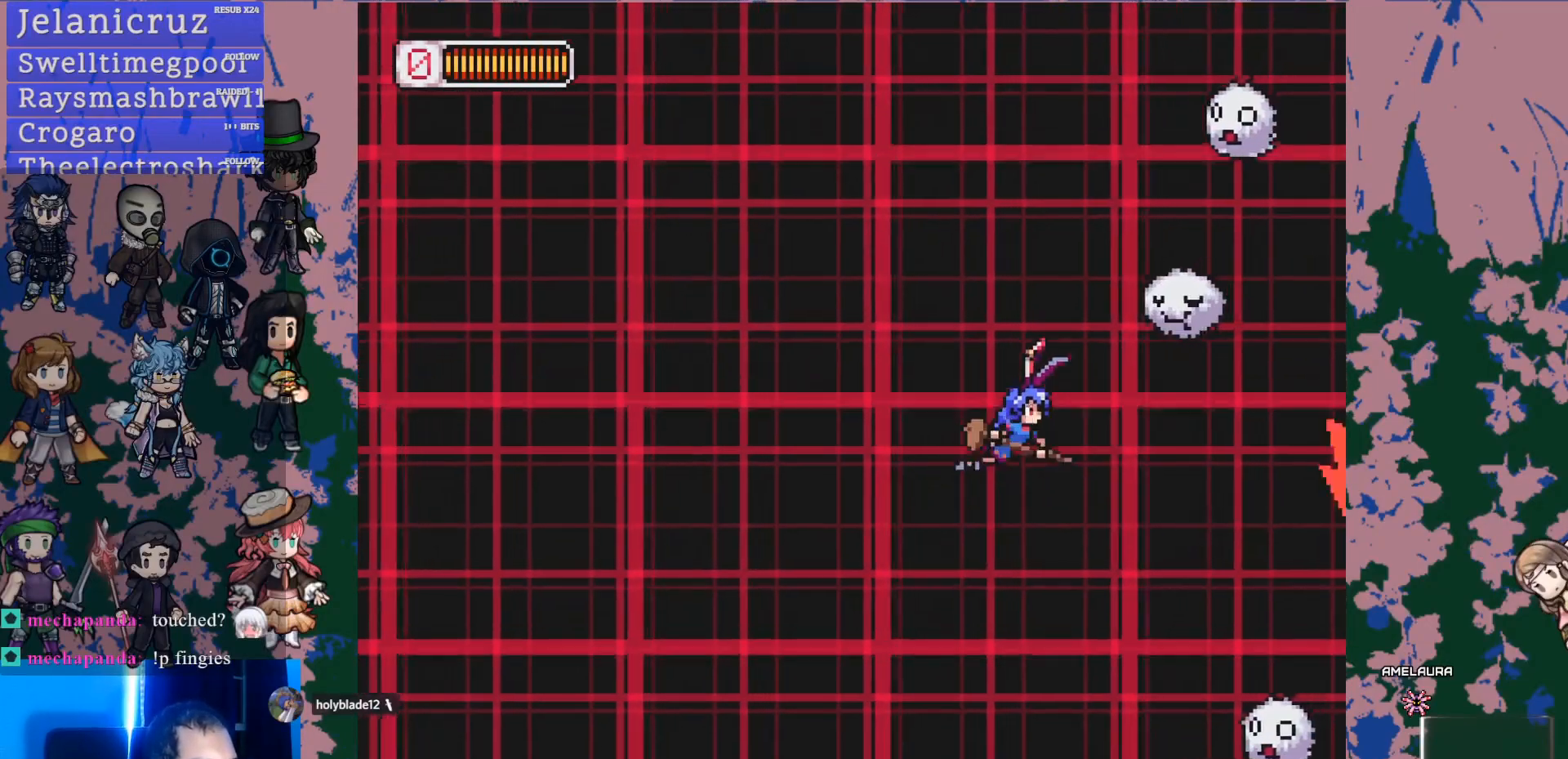
{"buttons": ["DPAD_UP", "DPAD_LEFT"], "left_stick": "center", "right_stick": "center", "events": [[33, "DPAD_LEFT", "down"], [150, "SQUARE", "down"], [200, "DPAD_LEFT", "up"], [250, "DPAD_UP", "up"], [350, "DPAD_UP", "down"], [367, "DPAD_LEFT", "down"], [400, "SQUARE", "up"]]}
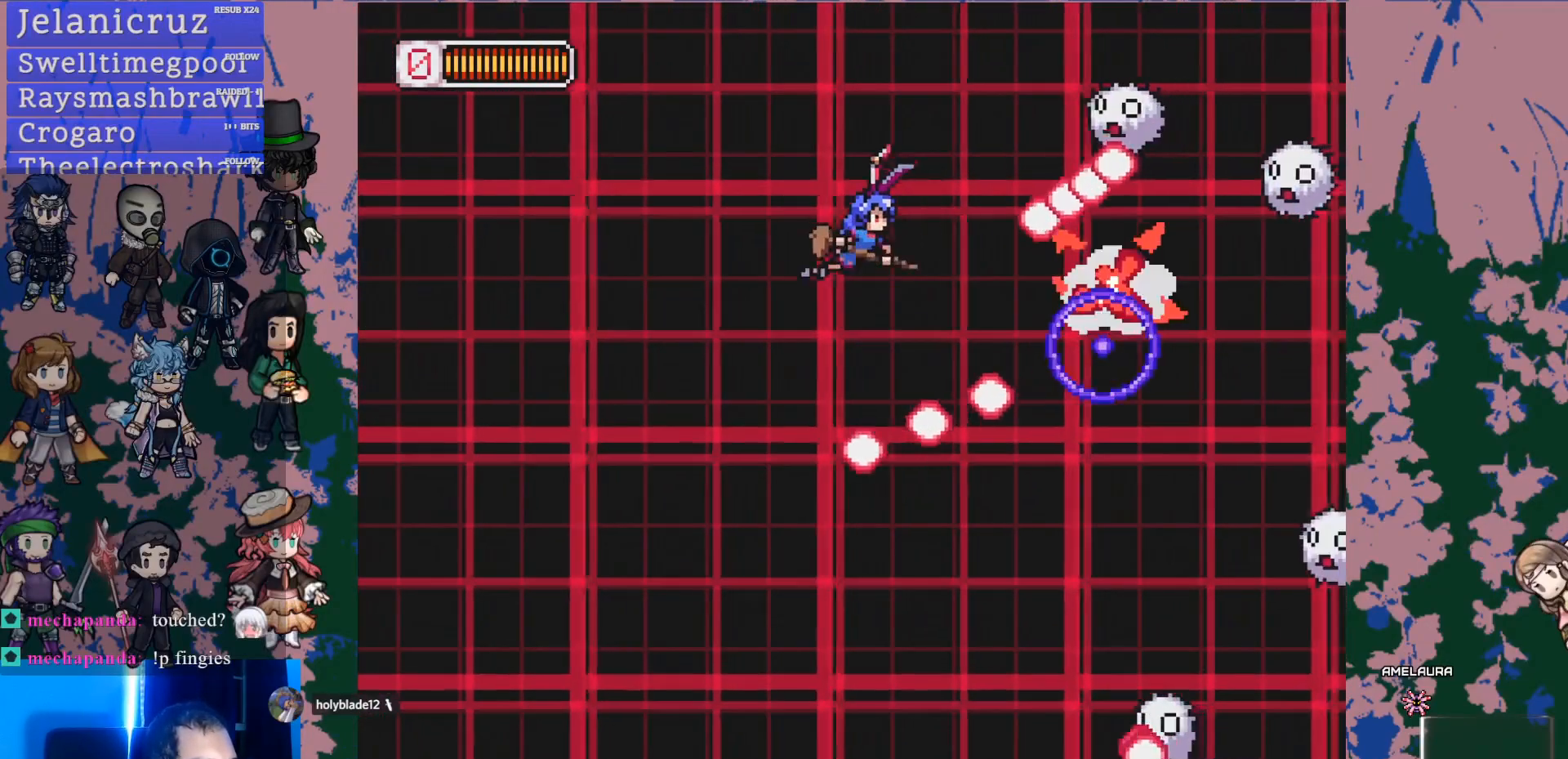
{"buttons": [], "left_stick": "center", "right_stick": "center", "events": [[33, "DPAD_LEFT", "up"], [167, "SQUARE", "down"], [250, "DPAD_UP", "up"], [383, "SQUARE", "up"]]}
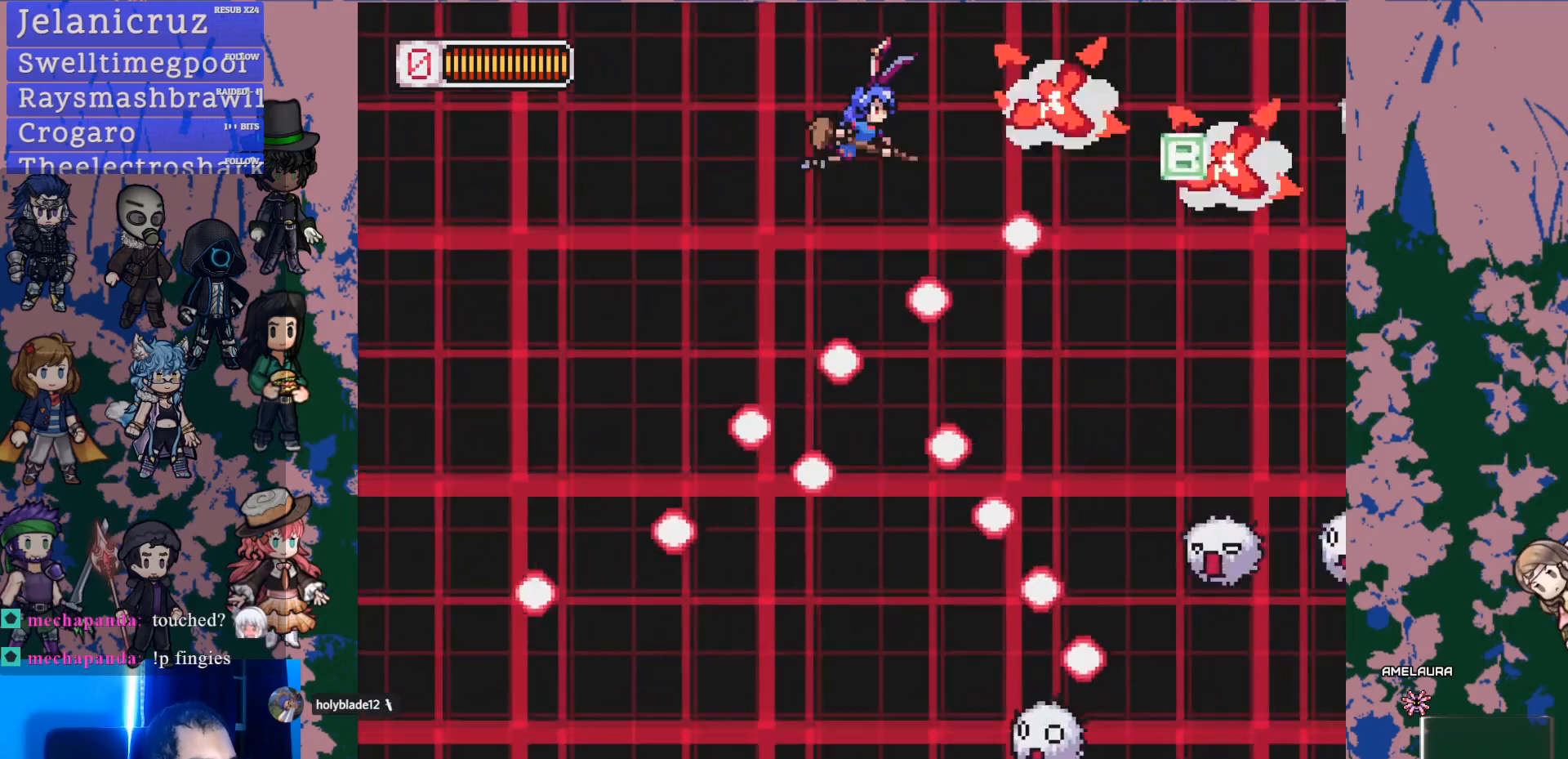
{"buttons": ["DPAD_RIGHT"], "left_stick": "center", "right_stick": "center", "events": [[67, "DPAD_RIGHT", "down"]]}
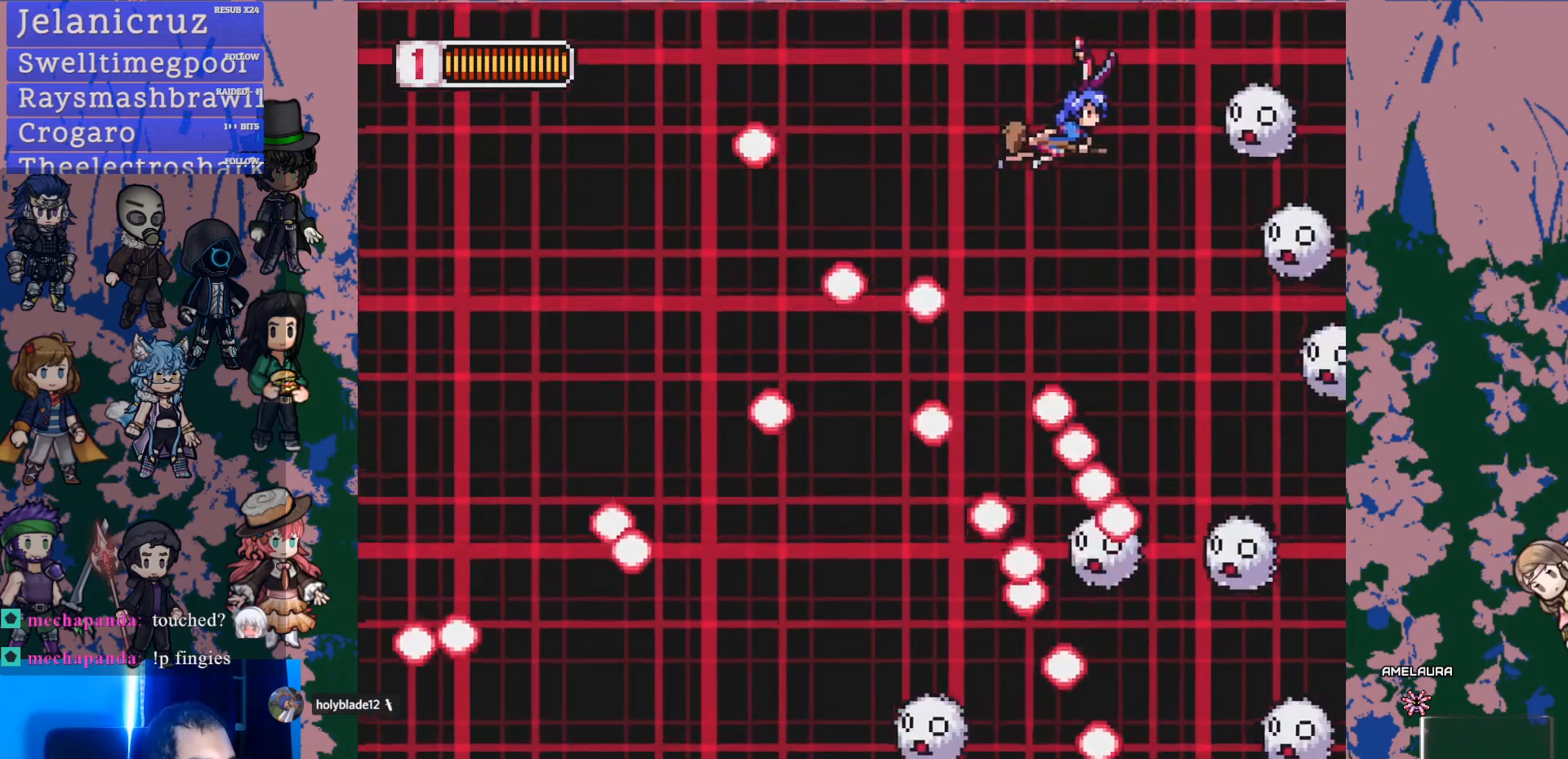
{"buttons": [], "left_stick": "center", "right_stick": "center", "events": [[50, "SQUARE", "down"], [83, "DPAD_RIGHT", "up"], [233, "DPAD_DOWN", "down"], [250, "SQUARE", "up"], [383, "DPAD_DOWN", "up"]]}
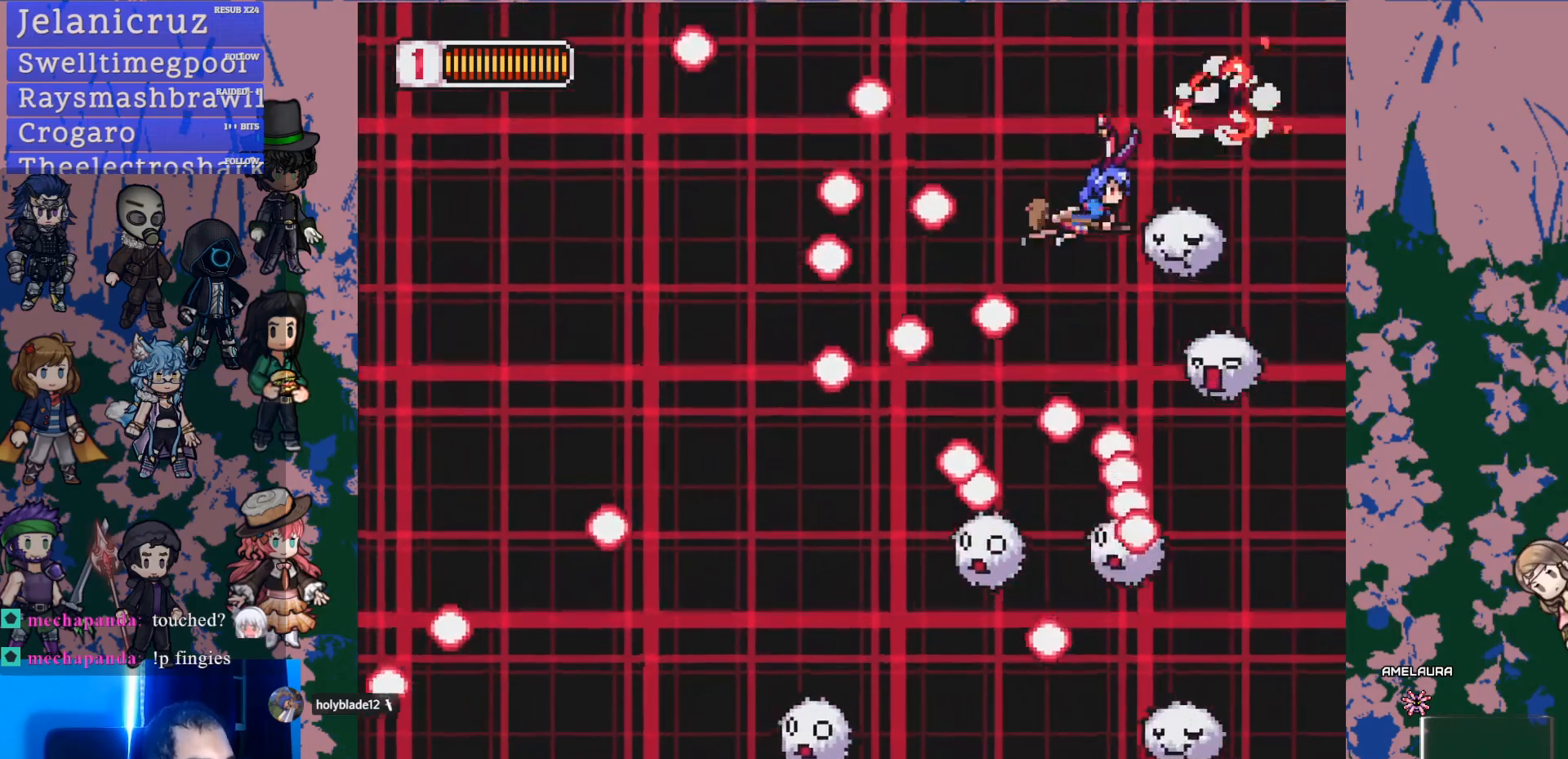
{"buttons": ["DPAD_LEFT"], "left_stick": "center", "right_stick": "center", "events": [[17, "SQUARE", "down"], [50, "DPAD_DOWN", "down"], [217, "SQUARE", "up"], [250, "DPAD_DOWN", "up"], [267, "DPAD_LEFT", "down"], [433, "right_stick", "up"], [500, "right_stick", "center"]]}
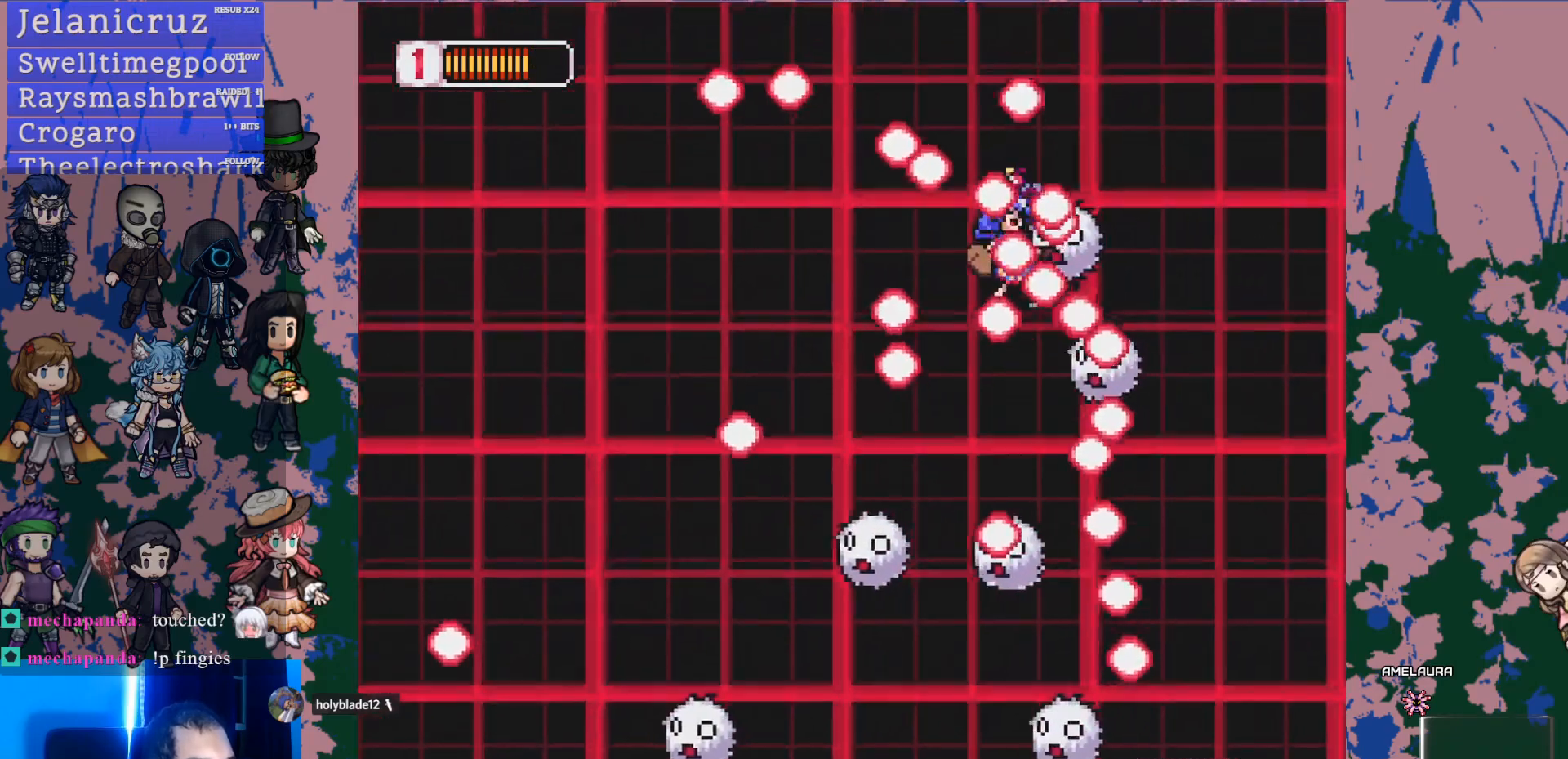
{"buttons": ["SQUARE", "DPAD_DOWN", "DPAD_LEFT"], "left_stick": "center", "right_stick": "center", "events": [[33, "SQUARE", "down"], [183, "SQUARE", "up"], [250, "SQUARE", "down"], [317, "right_stick", "up-left"], [350, "left_stick", "up-right"], [367, "SQUARE", "up"], [383, "right_stick", "center"], [400, "left_stick", "center"], [433, "DPAD_DOWN", "down"], [433, "SQUARE", "down"]]}
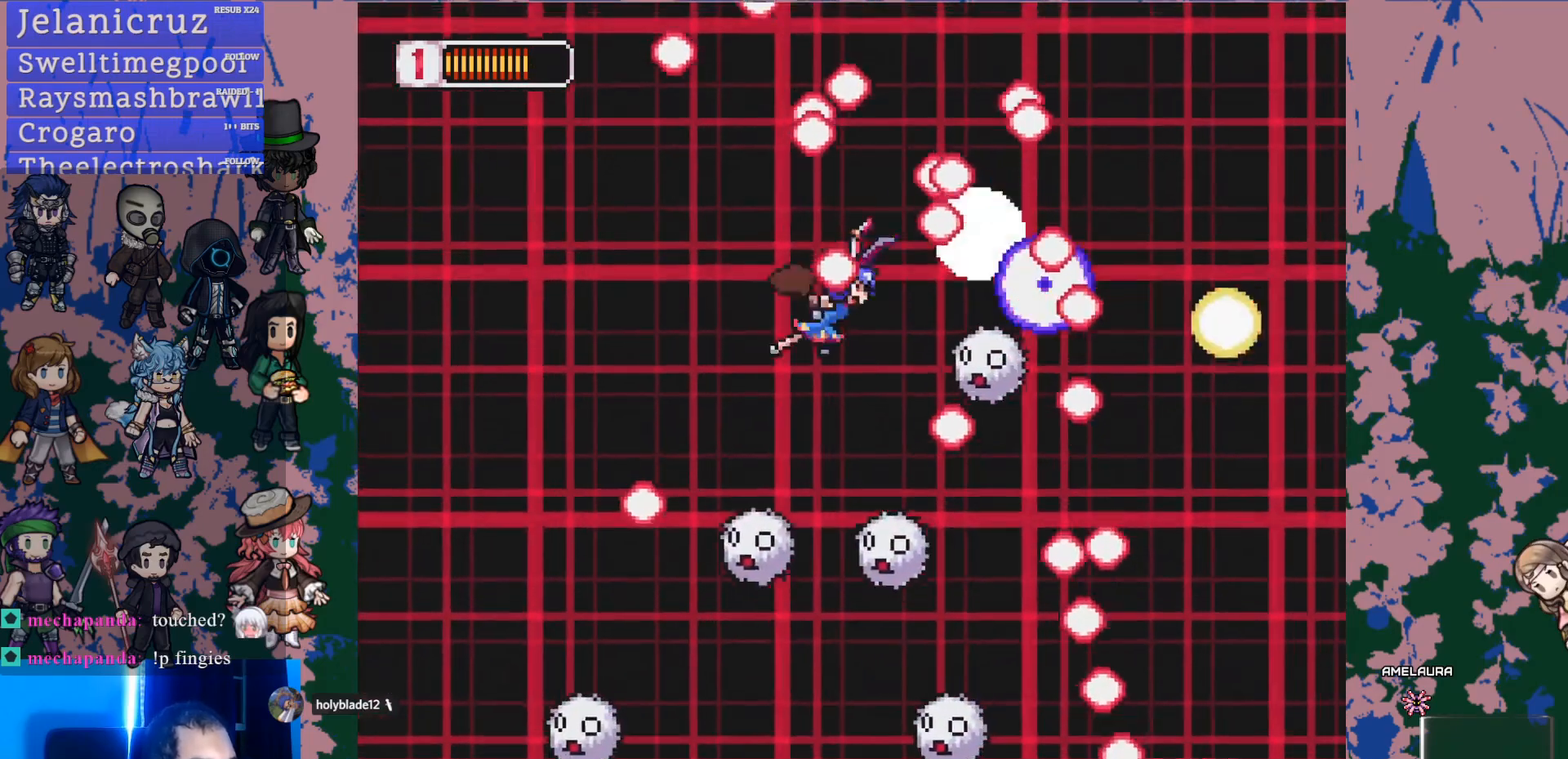
{"buttons": ["SQUARE", "DPAD_LEFT"], "left_stick": "center", "right_stick": "center", "events": [[33, "SQUARE", "up"], [100, "SQUARE", "down"], [217, "SQUARE", "up"], [267, "SQUARE", "down"], [367, "DPAD_DOWN", "up"], [383, "SQUARE", "up"], [433, "SQUARE", "down"]]}
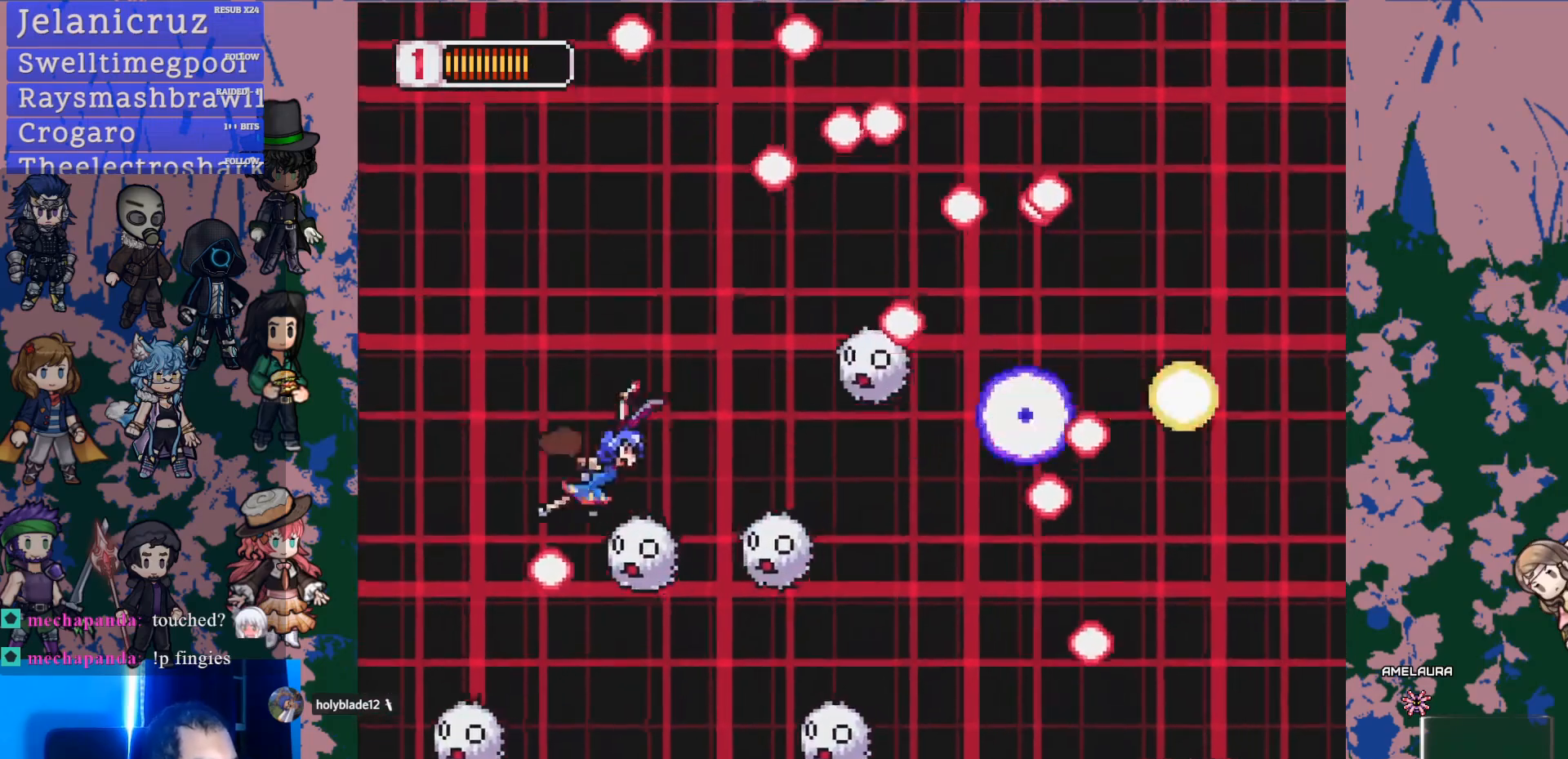
{"buttons": ["SQUARE", "DPAD_LEFT"], "left_stick": "center", "right_stick": "center", "events": [[50, "SQUARE", "up"], [300, "DPAD_DOWN", "down"], [300, "SQUARE", "down"], [450, "DPAD_DOWN", "up"]]}
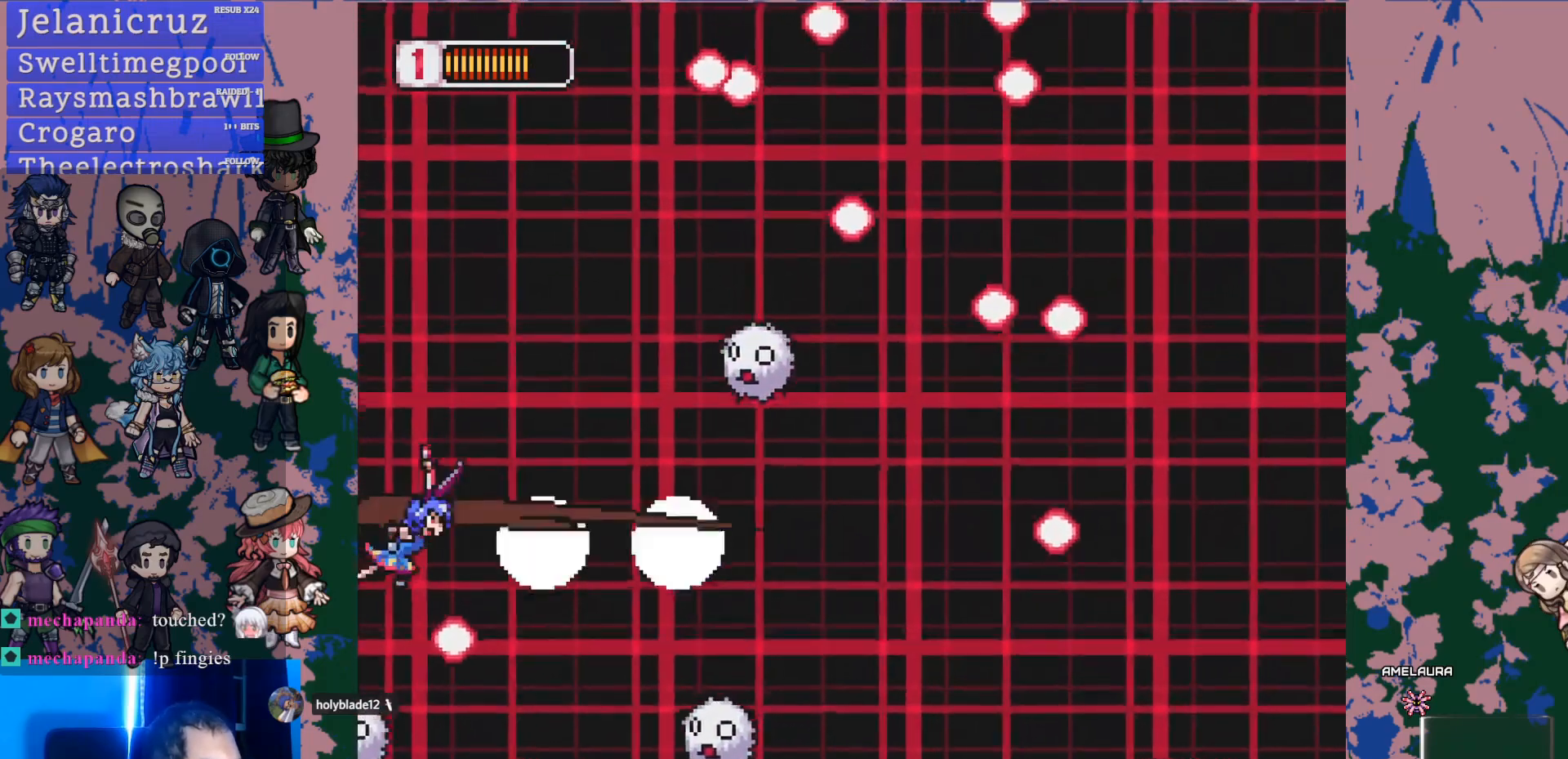
{"buttons": ["SQUARE"], "left_stick": "center", "right_stick": "center", "events": [[17, "SQUARE", "up"], [50, "DPAD_LEFT", "up"], [133, "DPAD_UP", "down"], [383, "DPAD_RIGHT", "down"], [400, "SQUARE", "down"], [433, "DPAD_UP", "up"], [483, "DPAD_RIGHT", "up"]]}
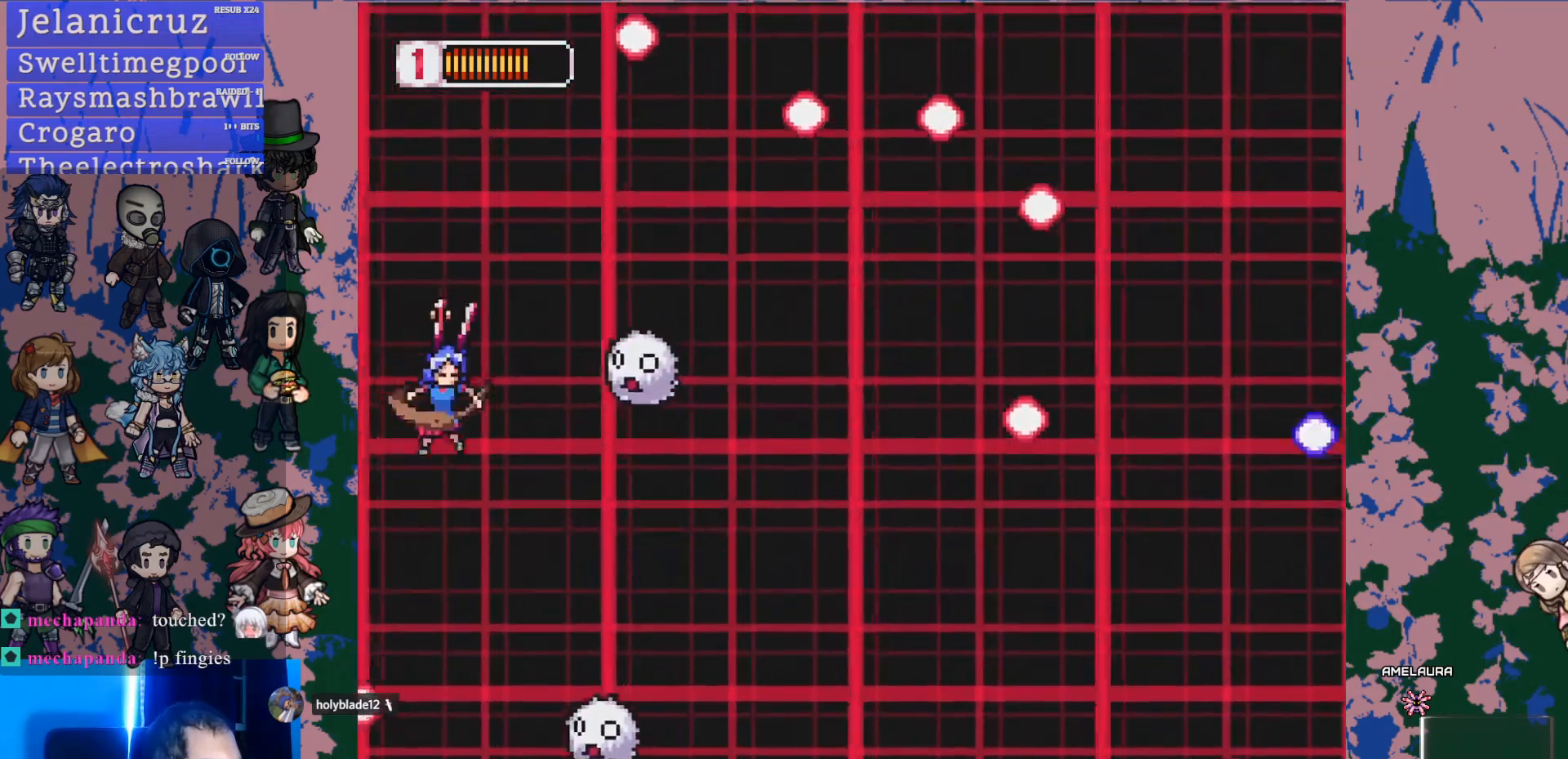
{"buttons": ["DPAD_DOWN"], "left_stick": "center", "right_stick": "center", "events": [[17, "DPAD_DOWN", "down"], [83, "SQUARE", "up"], [183, "DPAD_LEFT", "down"], [433, "DPAD_LEFT", "up"]]}
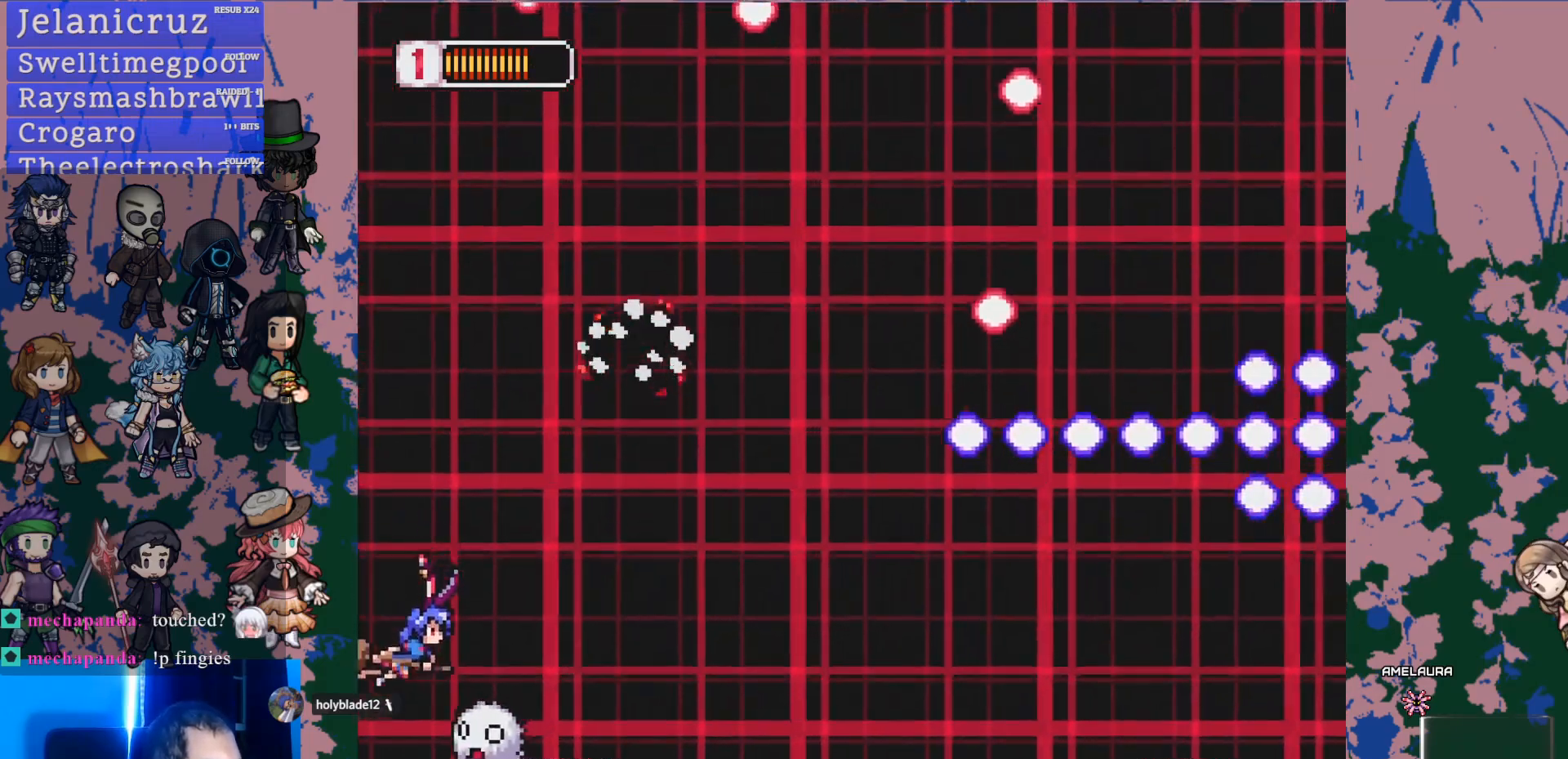
{"buttons": ["DPAD_DOWN"], "left_stick": "center", "right_stick": "center", "events": [[100, "SQUARE", "down"], [117, "DPAD_LEFT", "down"], [217, "DPAD_DOWN", "up"], [283, "SQUARE", "up"], [317, "DPAD_LEFT", "up"], [500, "DPAD_DOWN", "down"]]}